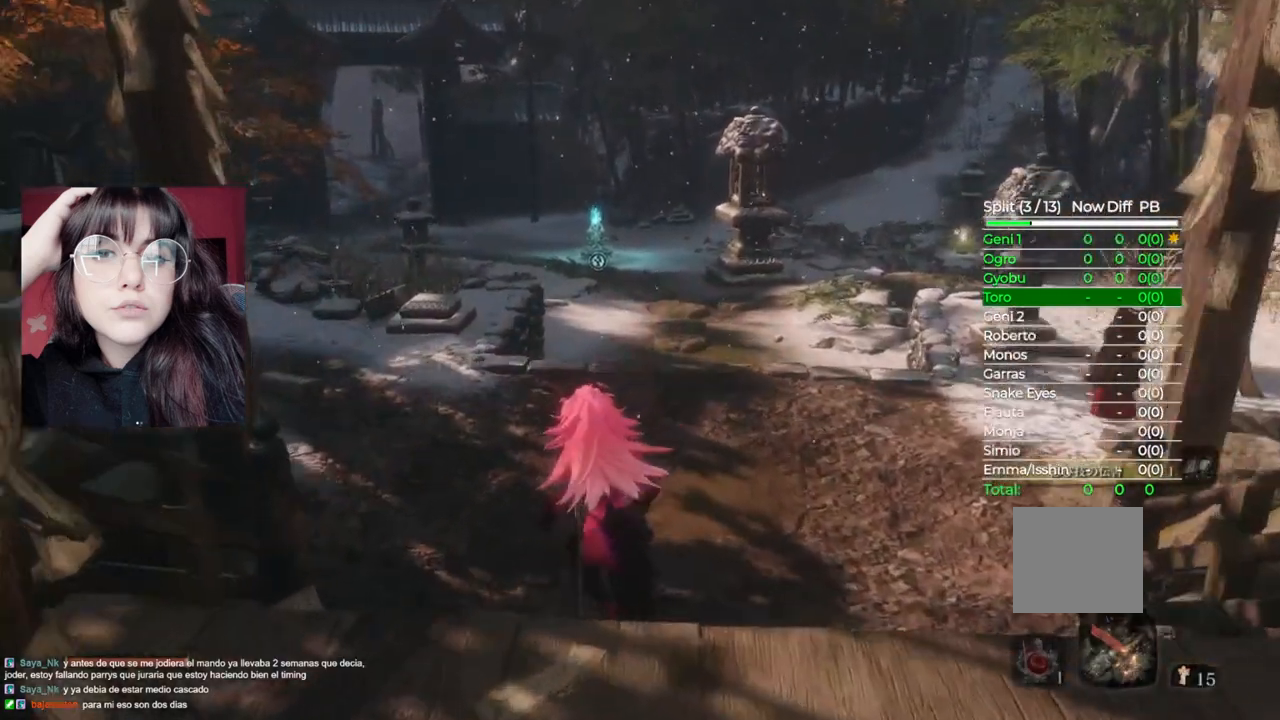
Gameplay with a controller (Xbox layout); each line is a JSON object with the inputs held at the frame after it. "events" lists button and stick changes between this image and that frame as [ms after this image, input, new state], when the widget could be followed in between.
{"buttons": [], "left_stick": "up", "right_stick": "center", "events": []}
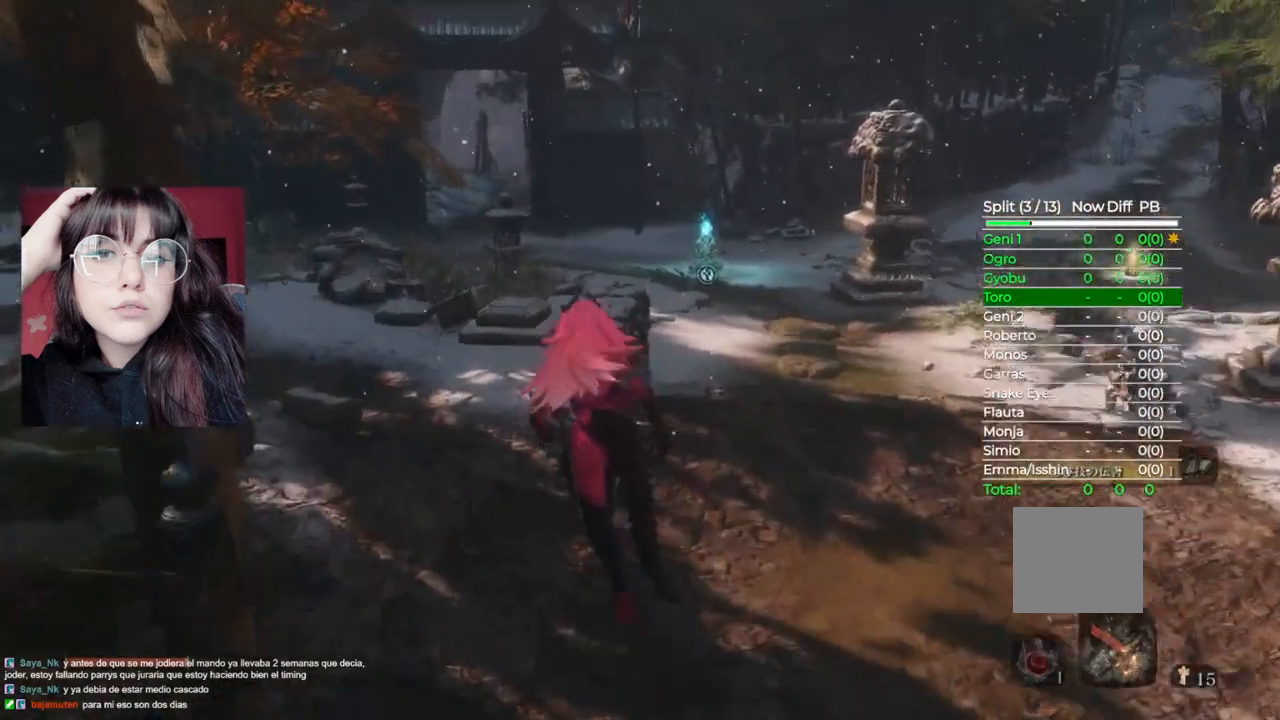
{"buttons": [], "left_stick": "up", "right_stick": "center", "events": []}
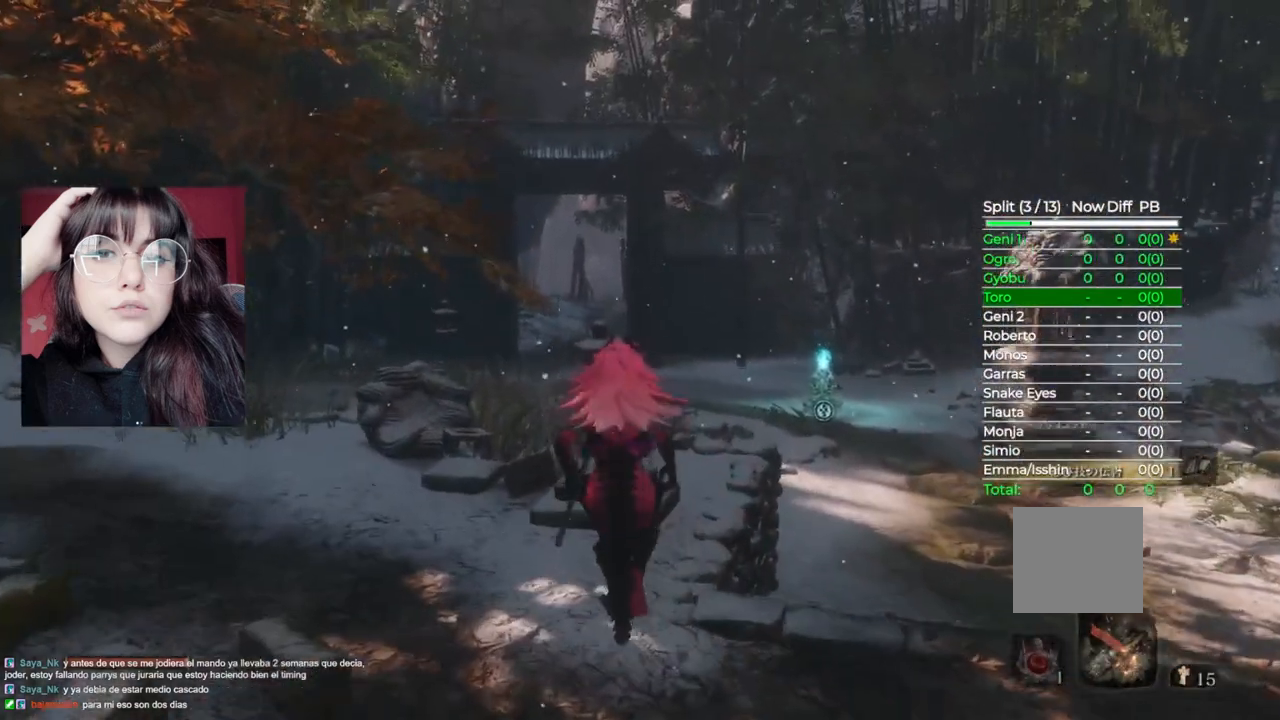
{"buttons": [], "left_stick": "up", "right_stick": "center", "events": []}
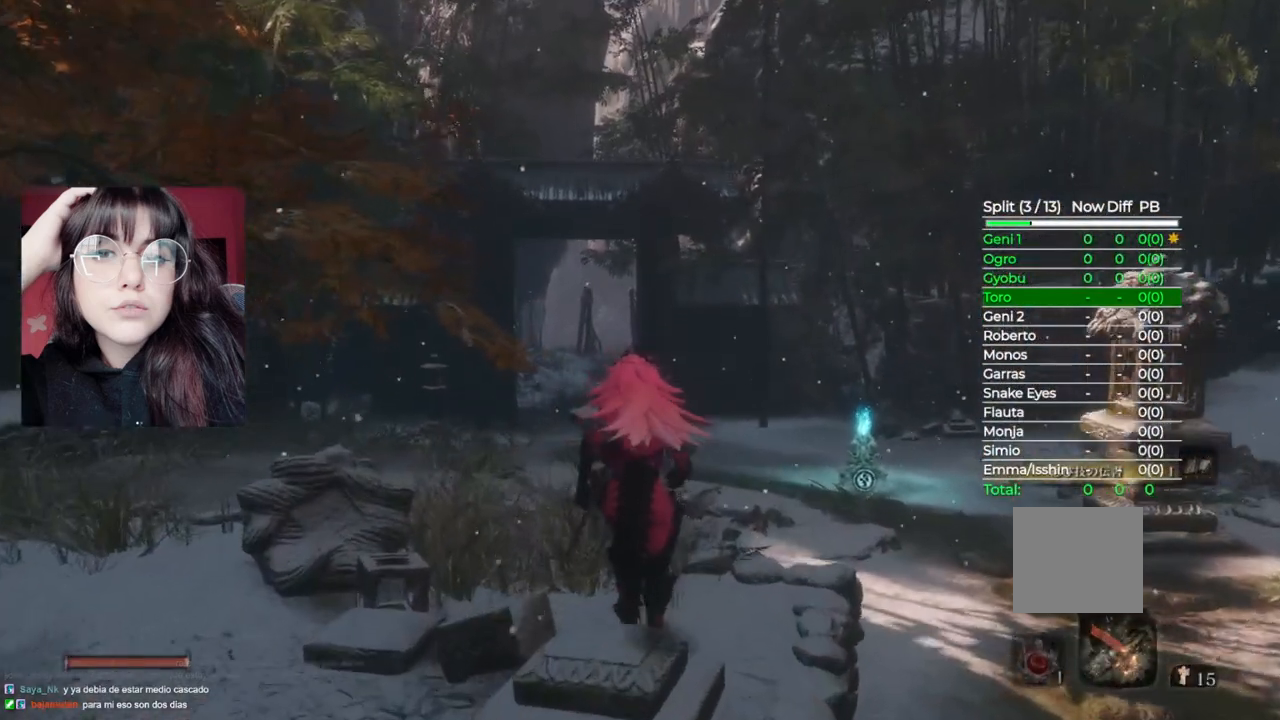
{"buttons": [], "left_stick": "up", "right_stick": "center", "events": [[40, "A", "down"], [160, "A", "up"]]}
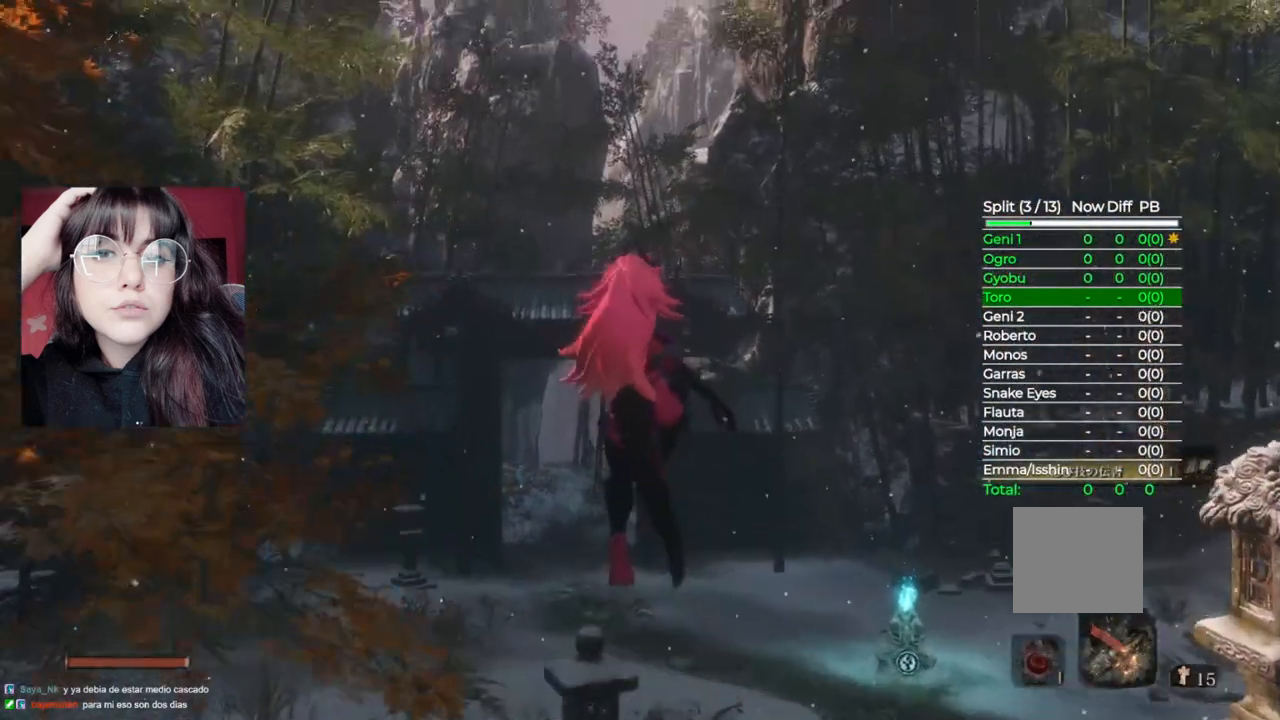
{"buttons": [], "left_stick": "up", "right_stick": "center", "events": [[40, "right_stick", "down"], [420, "right_stick", "center"]]}
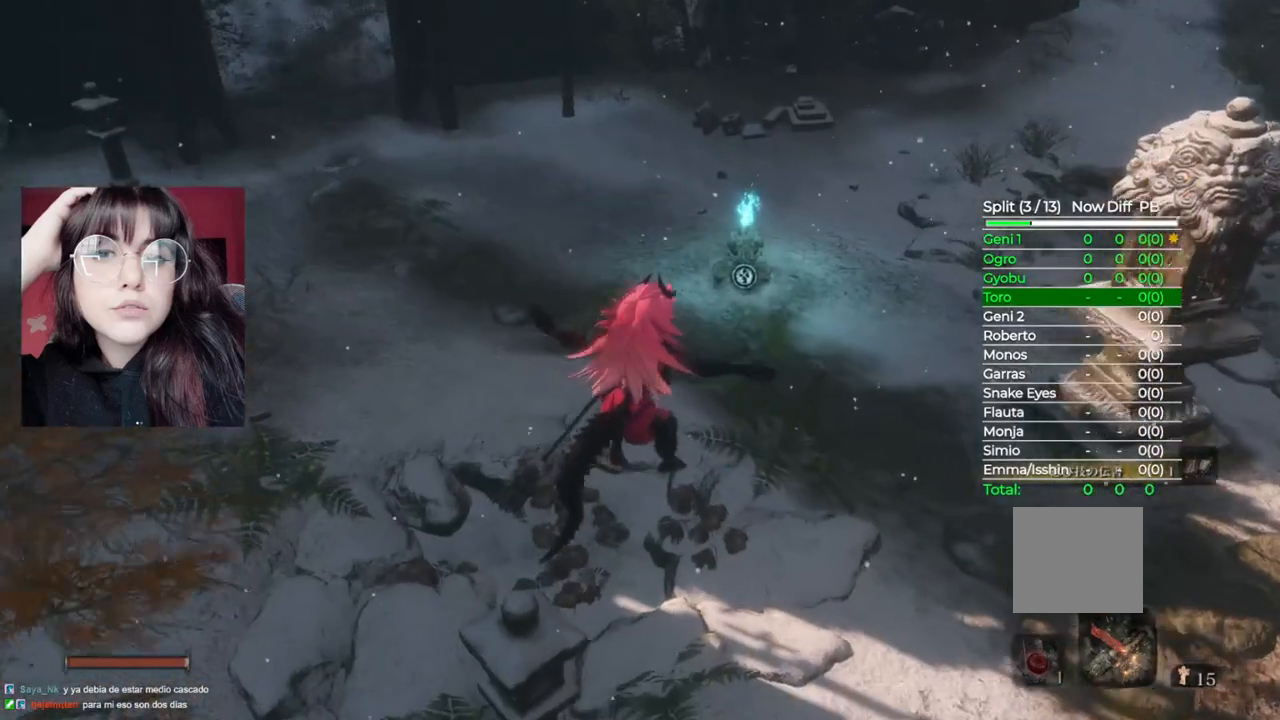
{"buttons": [], "left_stick": "up", "right_stick": "center", "events": []}
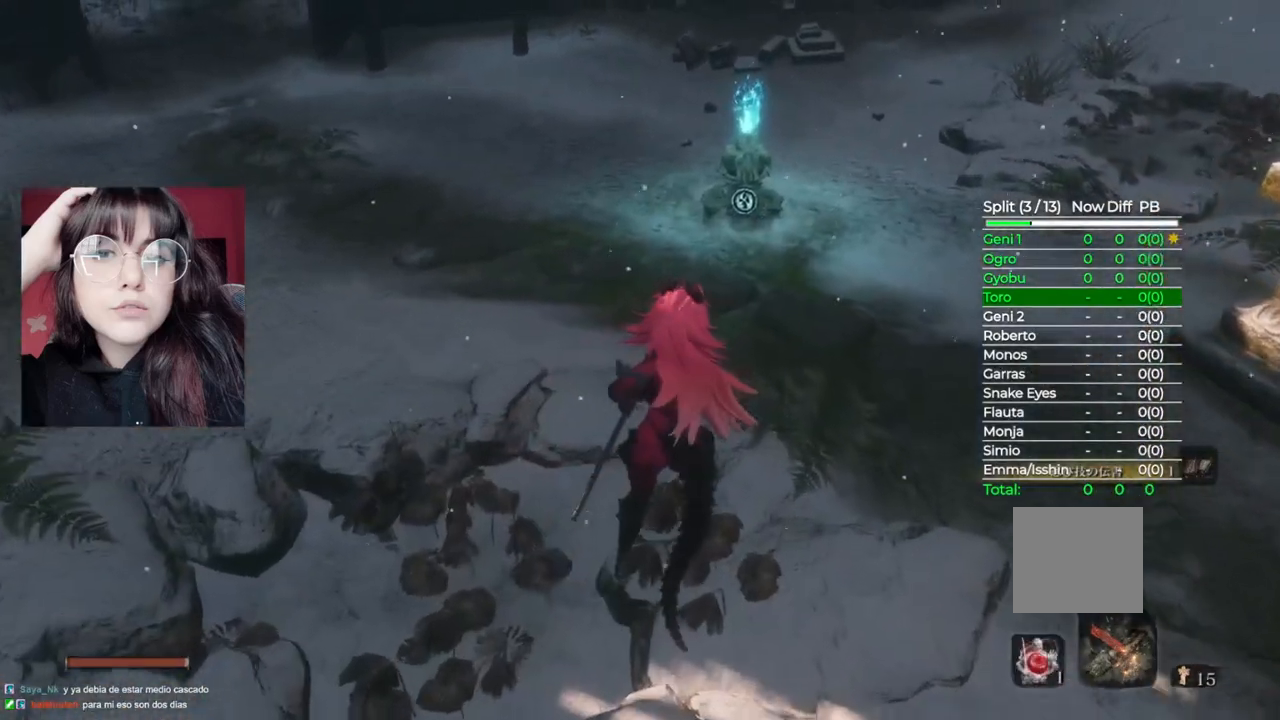
{"buttons": [], "left_stick": "up", "right_stick": "center", "events": []}
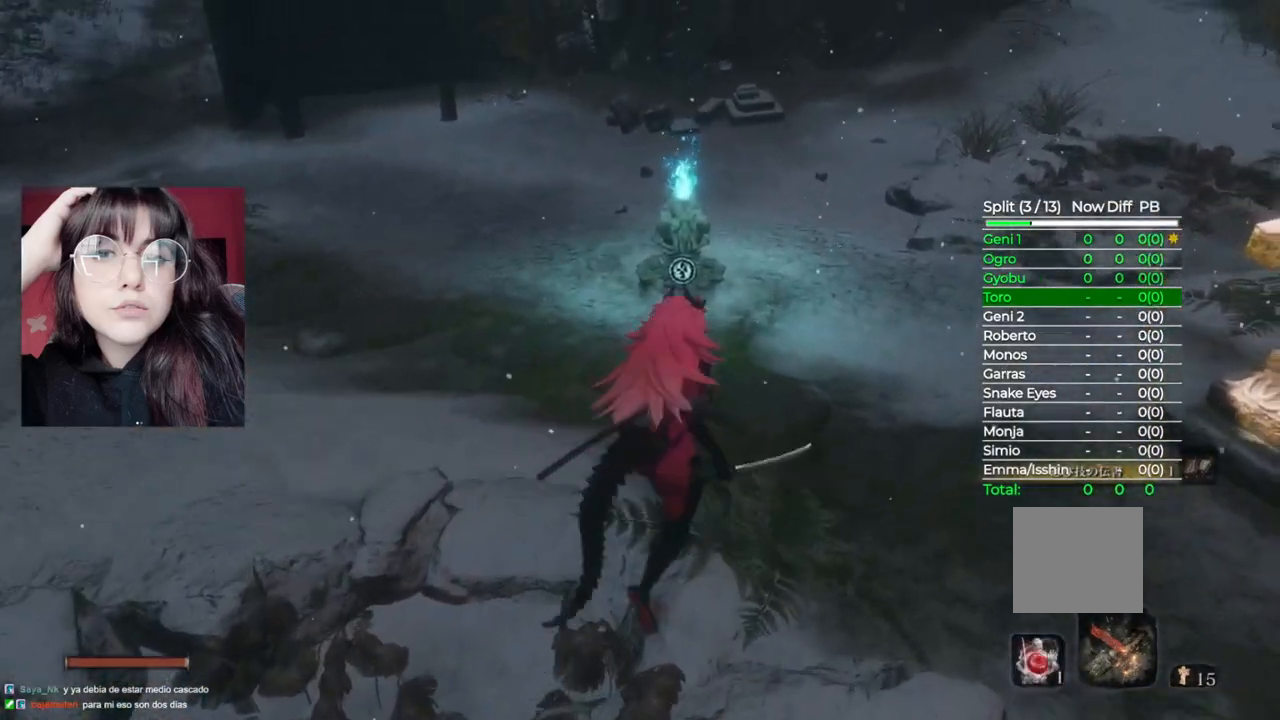
{"buttons": [], "left_stick": "up", "right_stick": "center", "events": []}
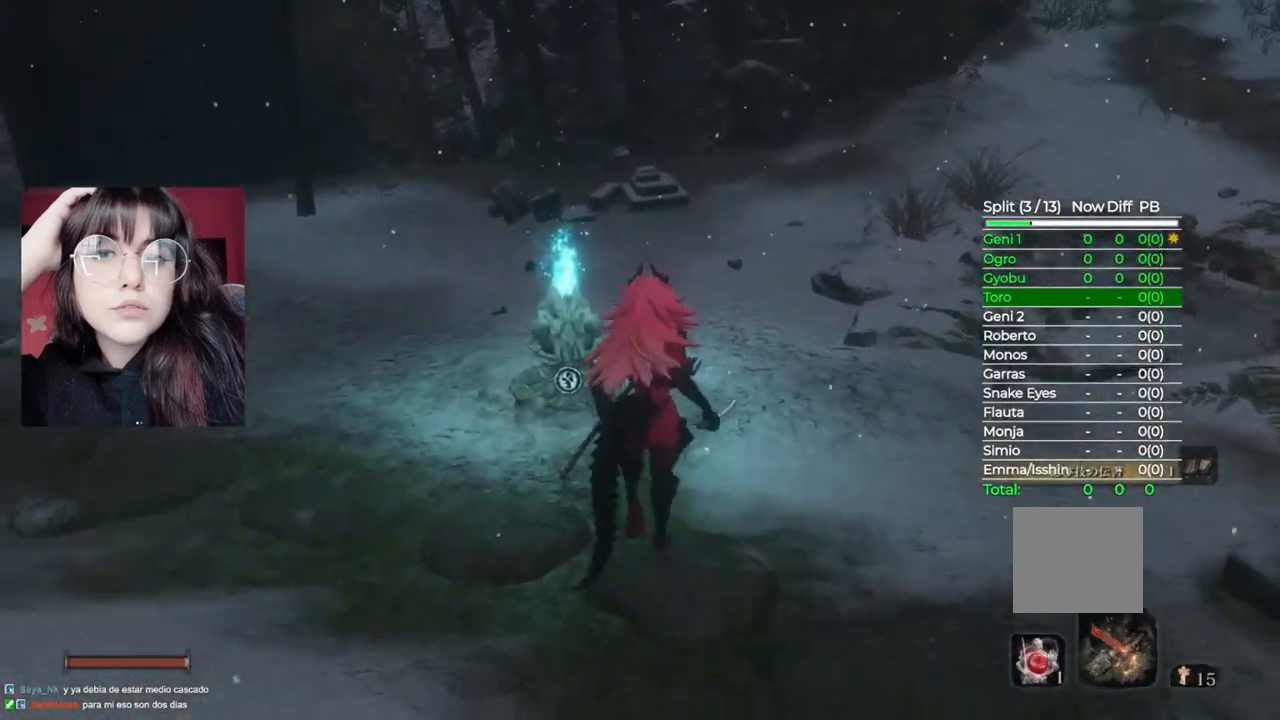
{"buttons": [], "left_stick": "center", "right_stick": "center", "events": [[200, "X", "down"], [220, "left_stick", "center"], [380, "X", "up"]]}
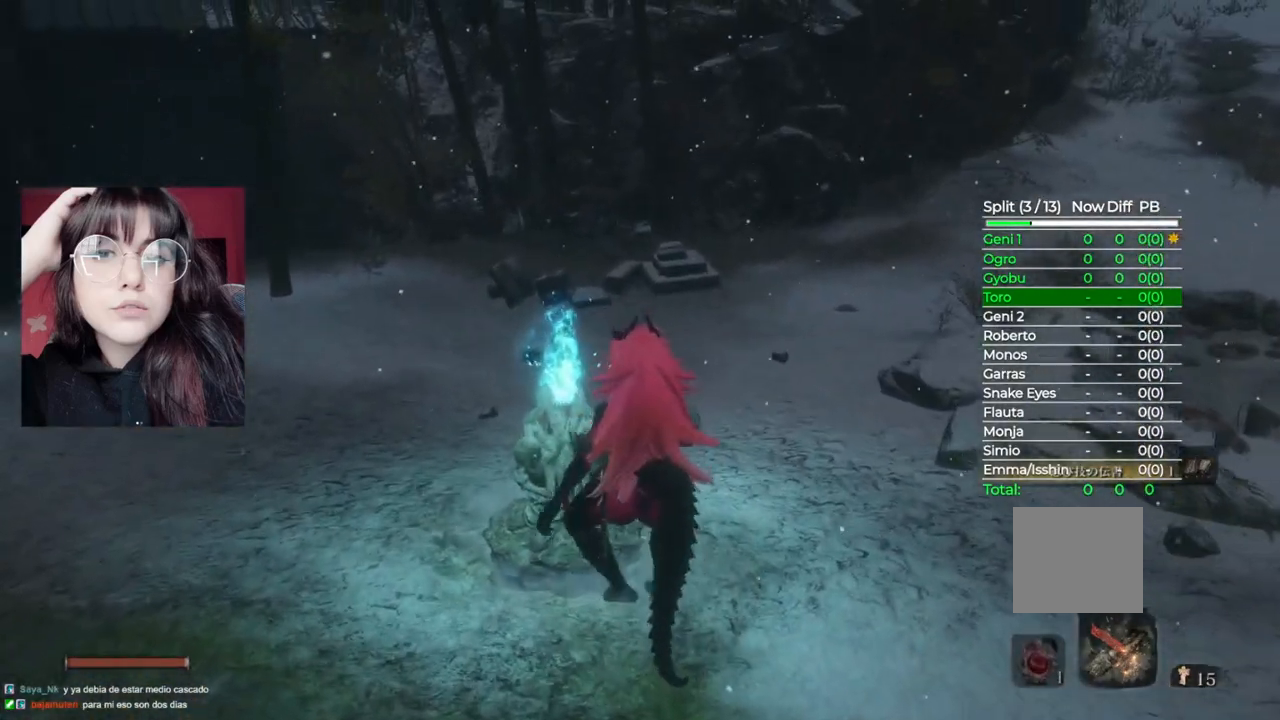
{"buttons": [], "left_stick": "center", "right_stick": "center", "events": []}
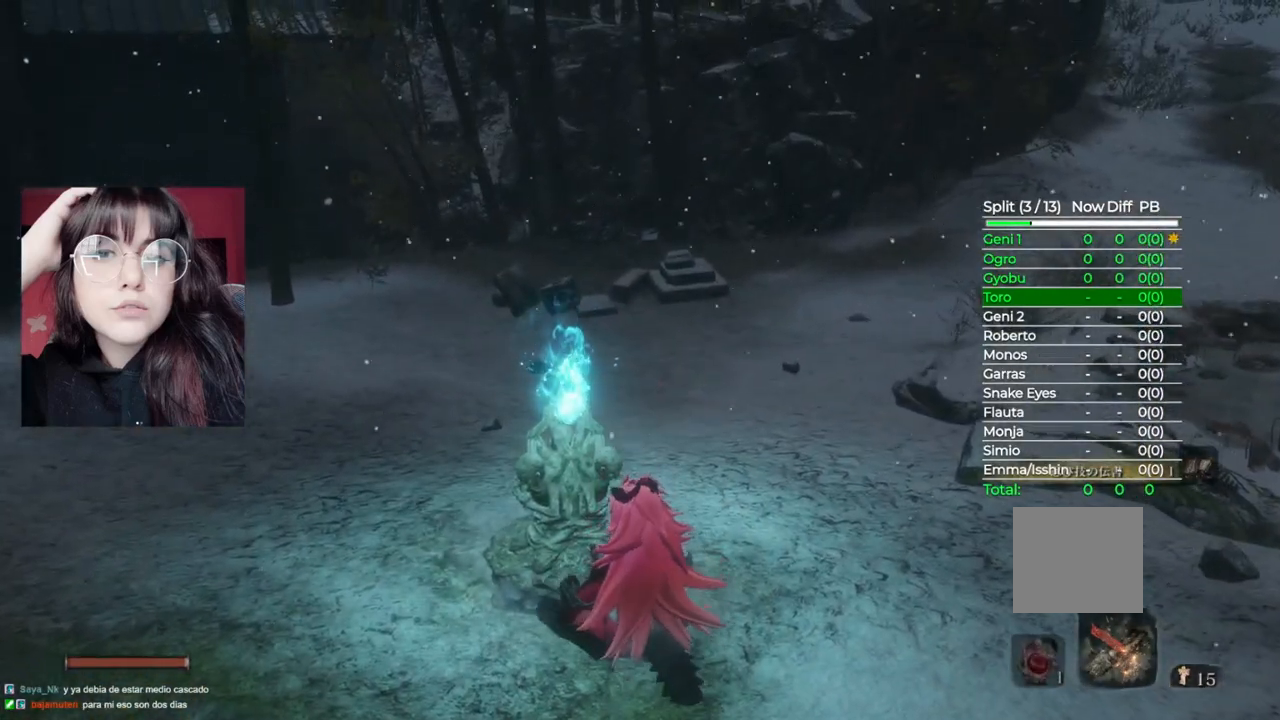
{"buttons": [], "left_stick": "center", "right_stick": "center", "events": []}
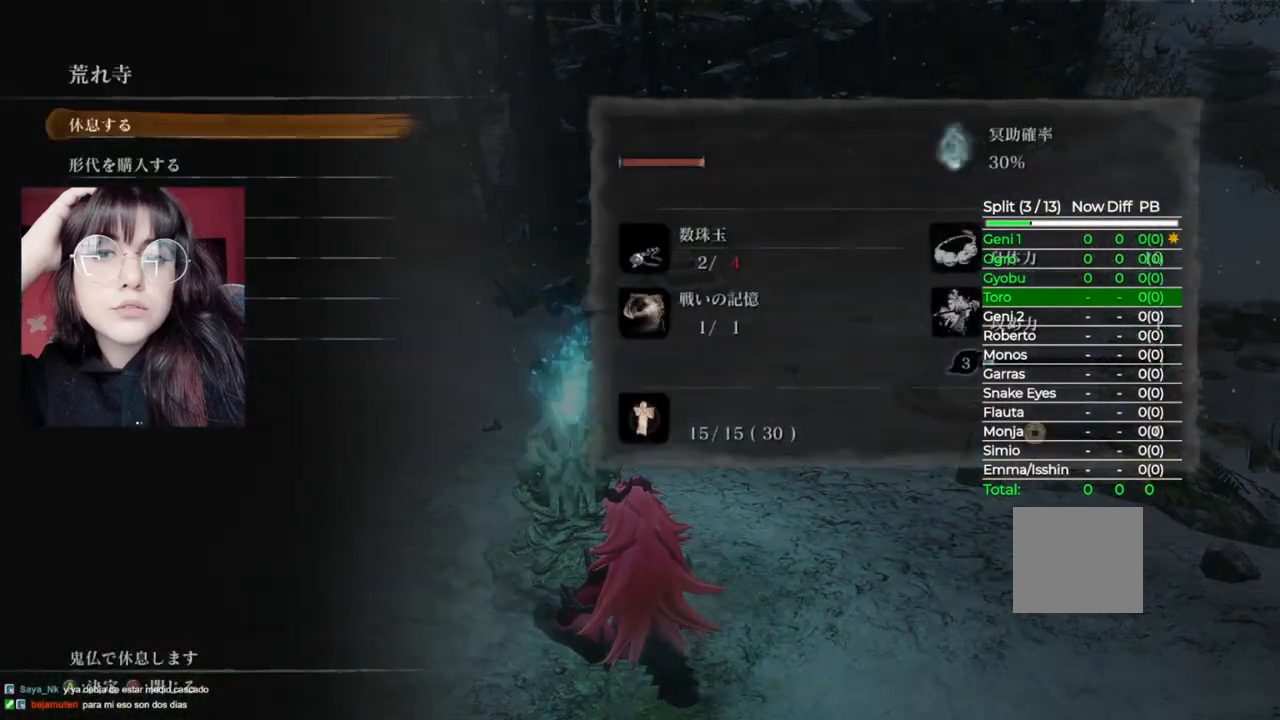
{"buttons": [], "left_stick": "center", "right_stick": "center", "events": [[420, "DPAD_DOWN", "down"], [500, "DPAD_DOWN", "up"]]}
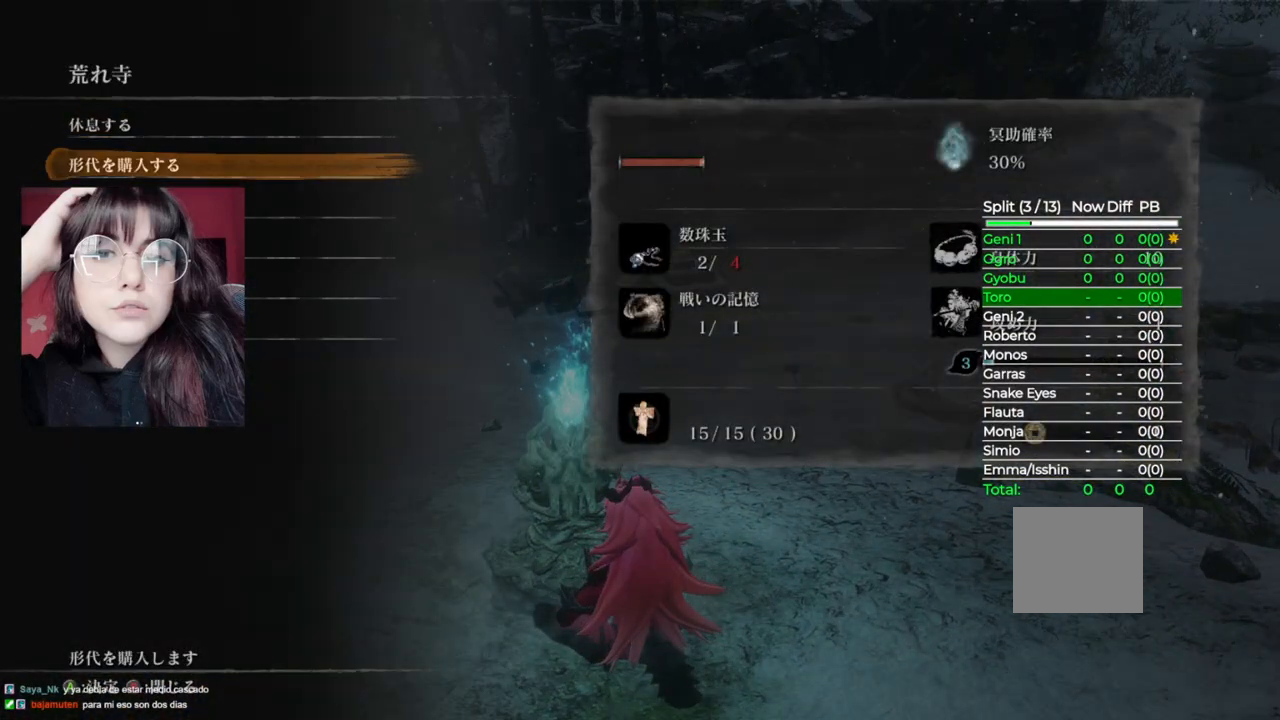
{"buttons": [], "left_stick": "center", "right_stick": "center", "events": [[100, "DPAD_DOWN", "down"], [180, "DPAD_DOWN", "up"]]}
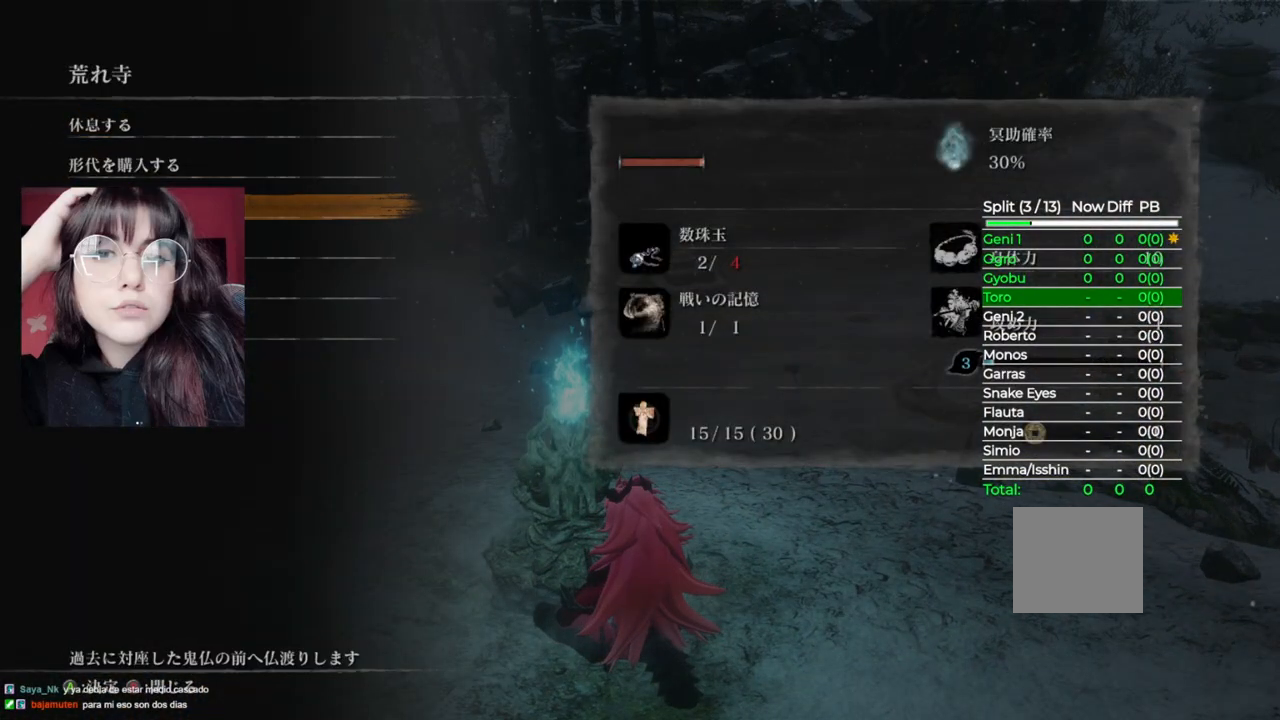
{"buttons": [], "left_stick": "center", "right_stick": "center", "events": [[200, "DPAD_DOWN", "down"], [300, "DPAD_DOWN", "up"], [340, "A", "down"], [460, "A", "up"]]}
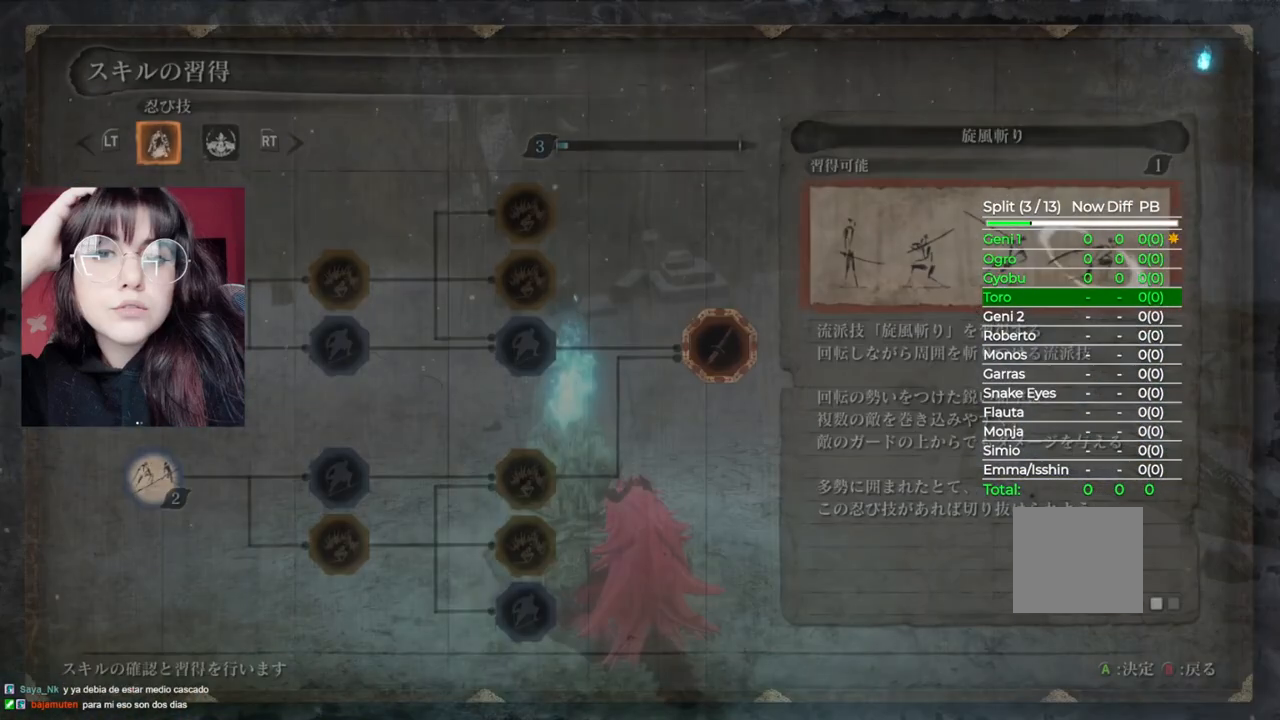
{"buttons": ["DPAD_DOWN"], "left_stick": "center", "right_stick": "center", "events": [[460, "DPAD_DOWN", "down"]]}
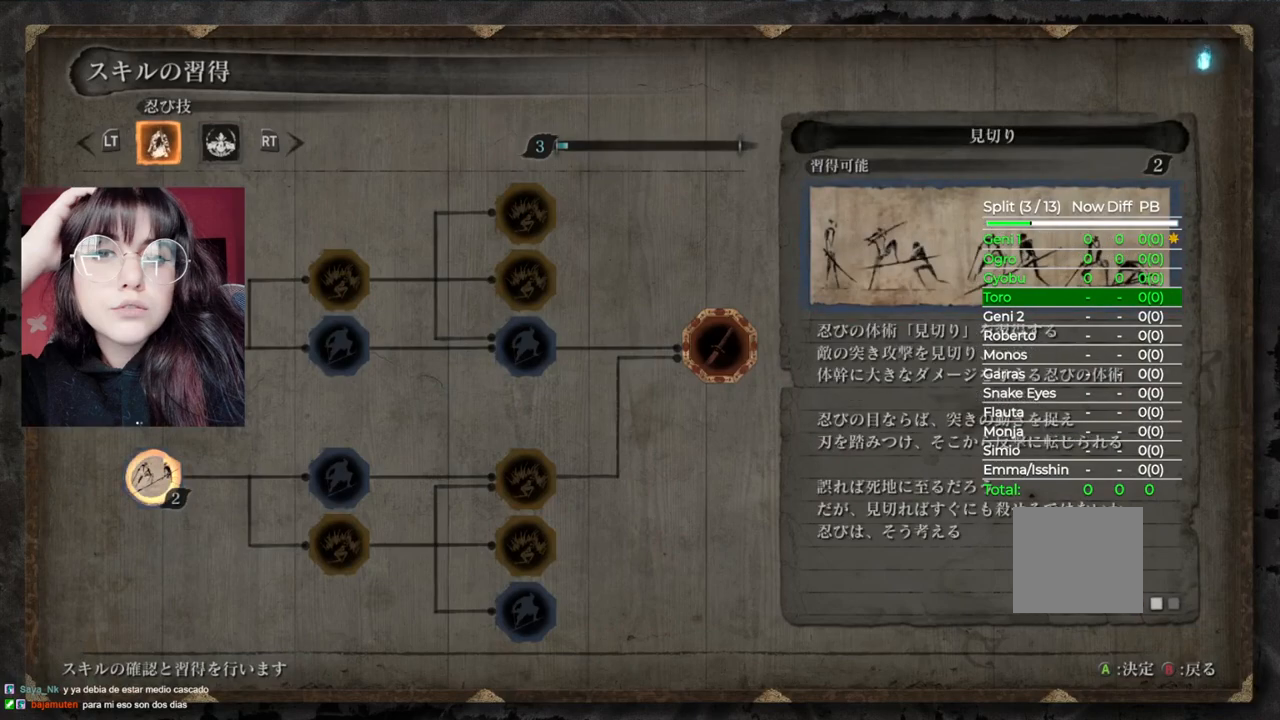
{"buttons": ["A"], "left_stick": "center", "right_stick": "center", "events": [[80, "DPAD_DOWN", "up"], [140, "A", "down"], [280, "A", "up"], [320, "DPAD_LEFT", "down"], [460, "DPAD_LEFT", "up"], [500, "A", "down"]]}
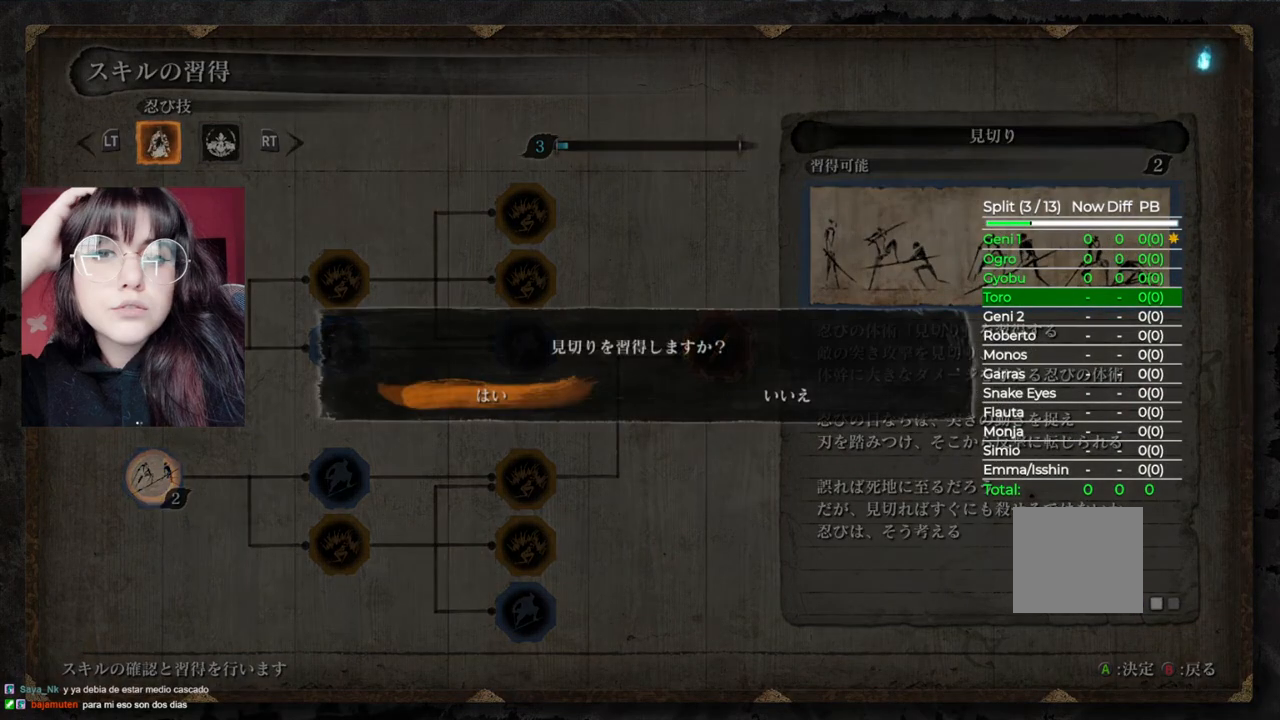
{"buttons": [], "left_stick": "center", "right_stick": "center", "events": [[100, "A", "up"], [320, "B", "down"], [440, "B", "up"]]}
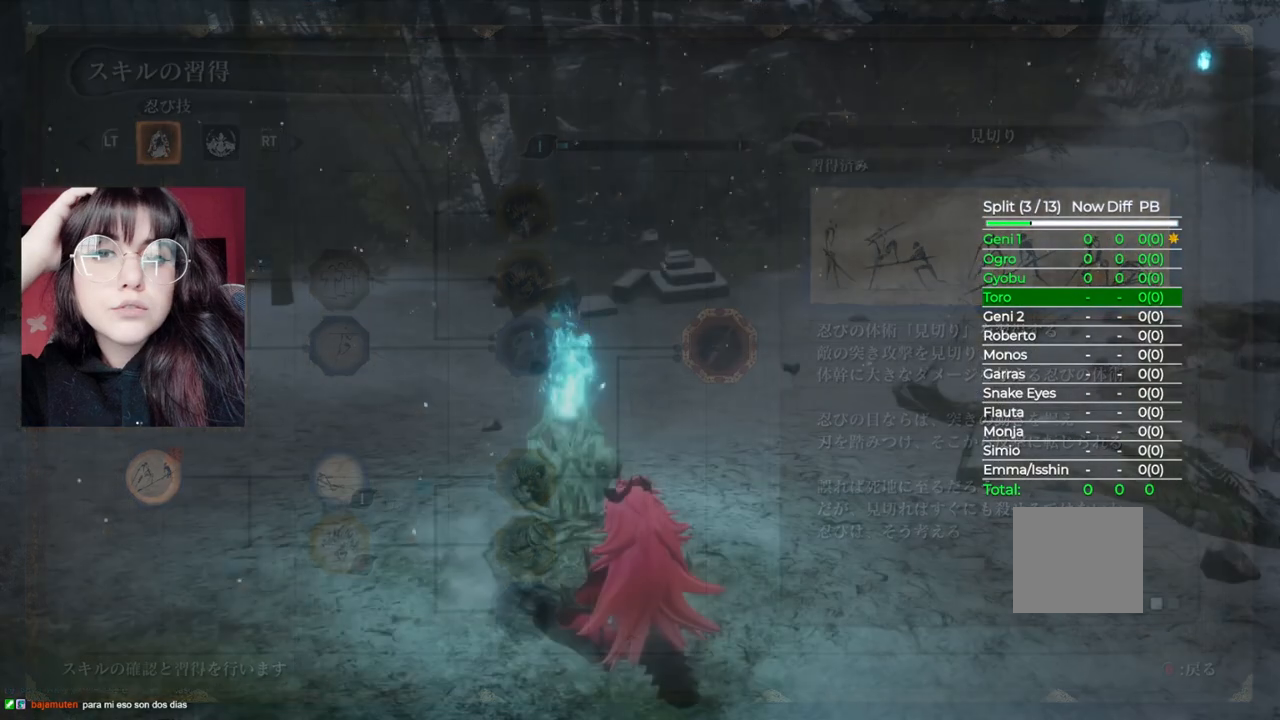
{"buttons": ["A"], "left_stick": "center", "right_stick": "center", "events": [[140, "DPAD_UP", "down"], [300, "DPAD_UP", "up"], [500, "A", "down"]]}
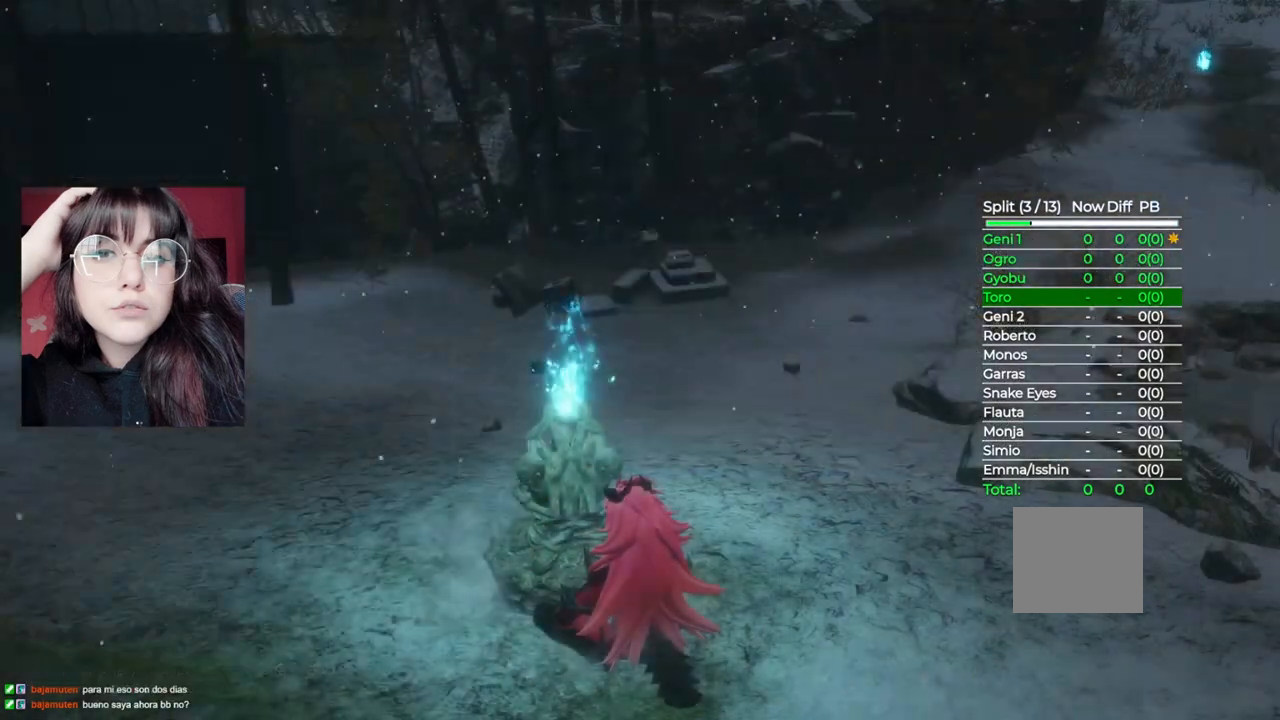
{"buttons": ["DPAD_DOWN"], "left_stick": "center", "right_stick": "center", "events": [[120, "A", "up"], [460, "DPAD_DOWN", "down"]]}
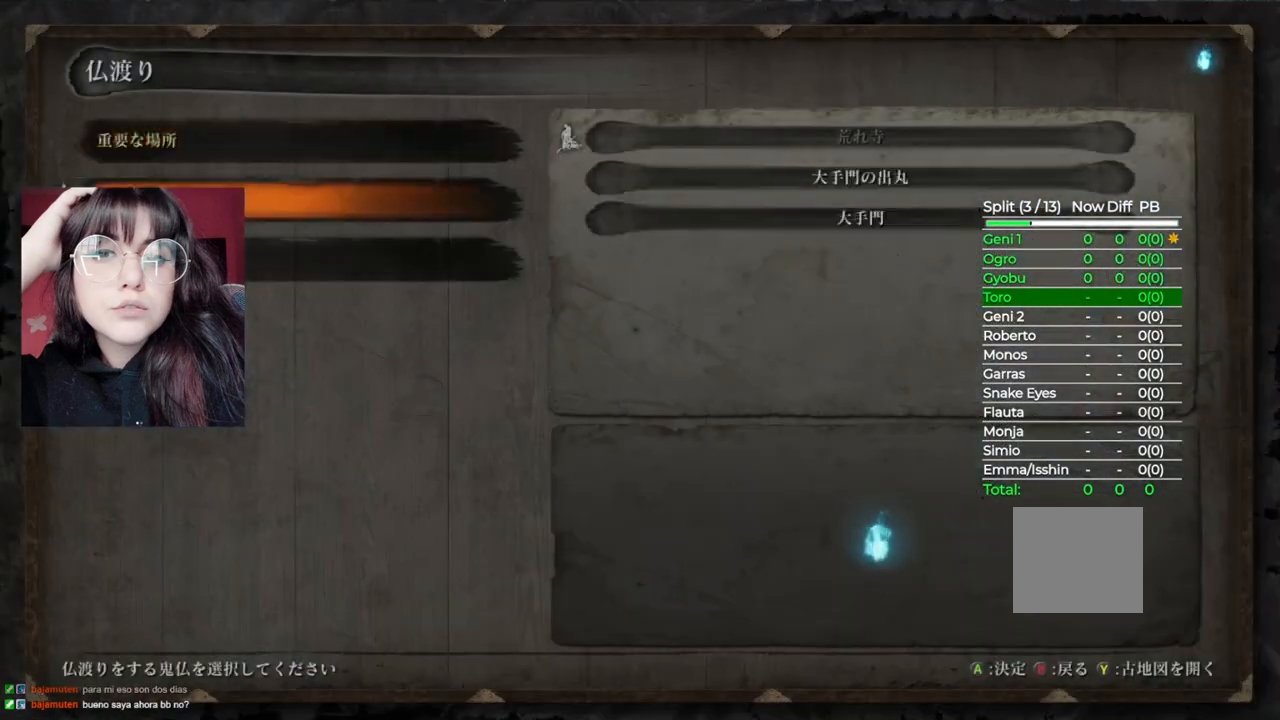
{"buttons": [], "left_stick": "center", "right_stick": "center", "events": [[40, "DPAD_DOWN", "up"], [400, "DPAD_DOWN", "down"], [480, "DPAD_DOWN", "up"]]}
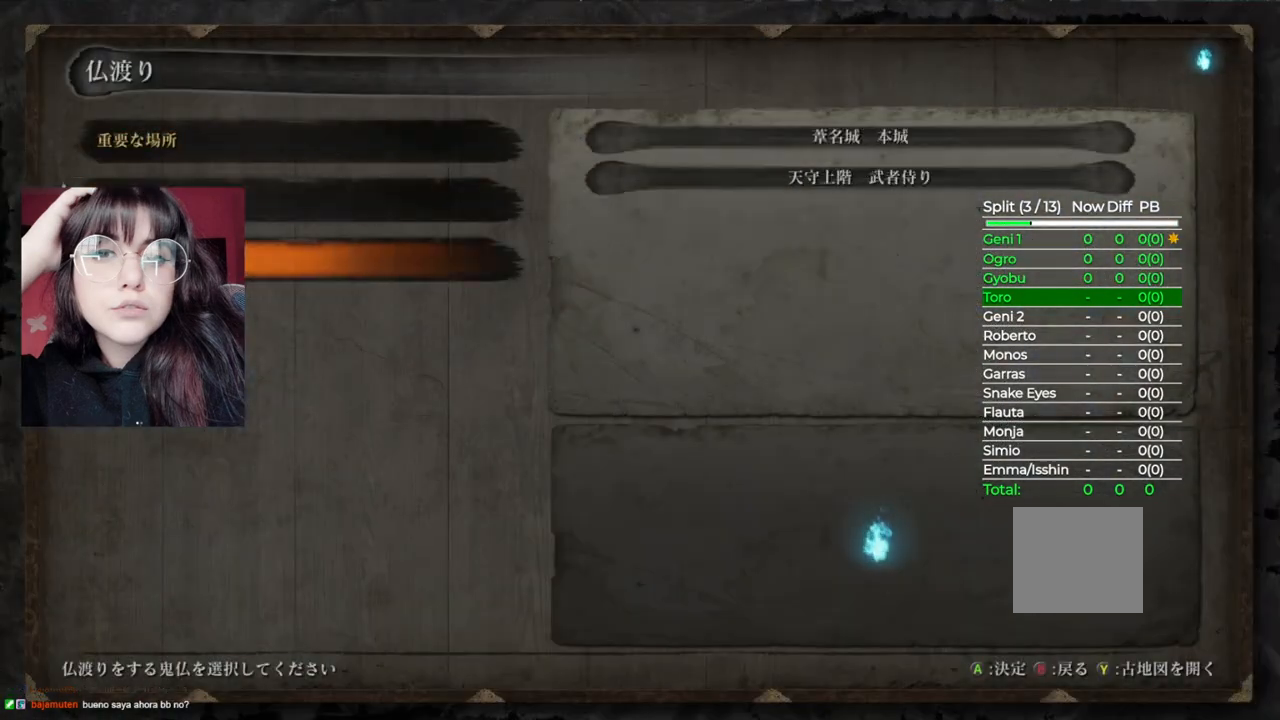
{"buttons": ["DPAD_DOWN"], "left_stick": "center", "right_stick": "center", "events": [[180, "A", "down"], [320, "A", "up"], [500, "DPAD_DOWN", "down"]]}
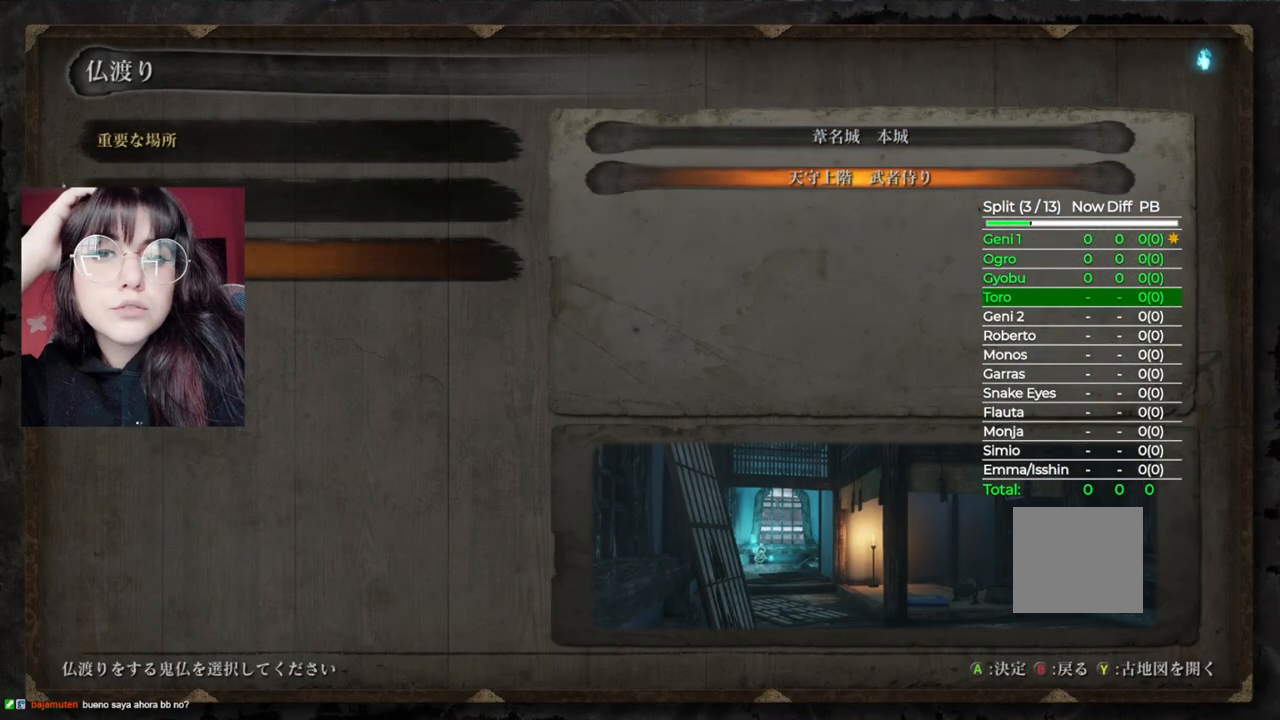
{"buttons": [], "left_stick": "center", "right_stick": "center", "events": [[80, "DPAD_DOWN", "up"]]}
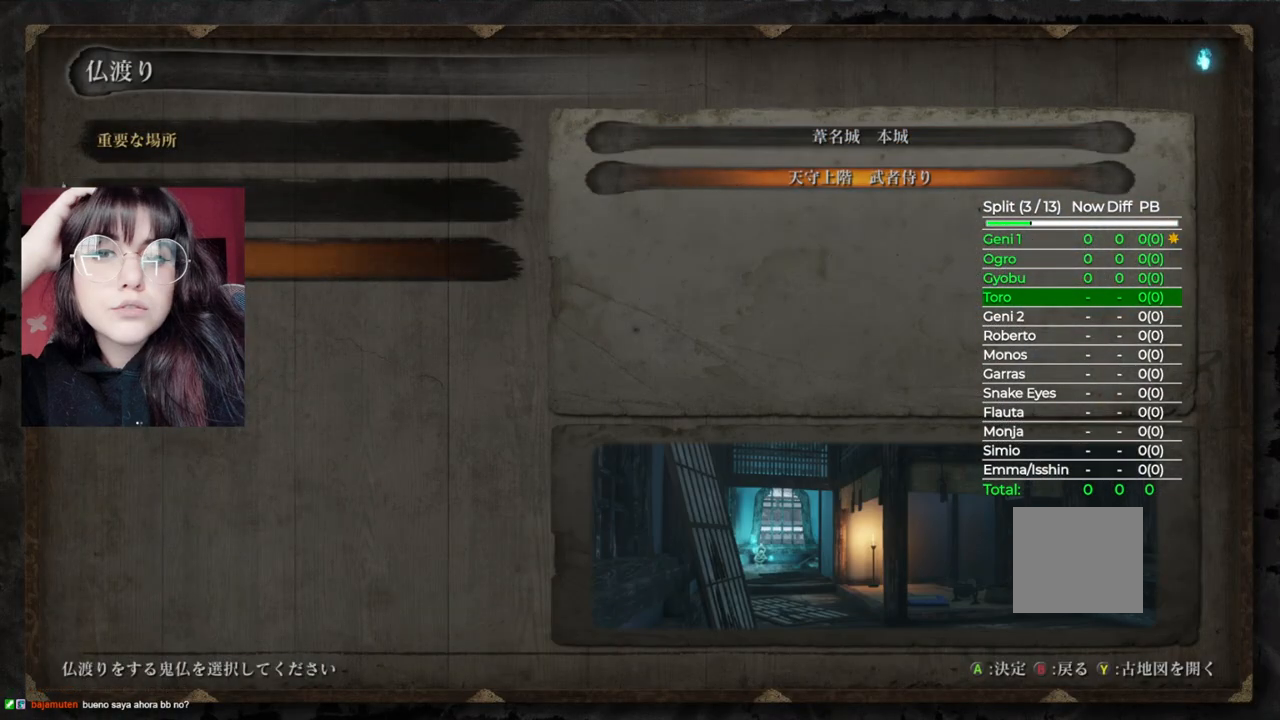
{"buttons": [], "left_stick": "center", "right_stick": "center", "events": [[260, "A", "down"], [400, "A", "up"]]}